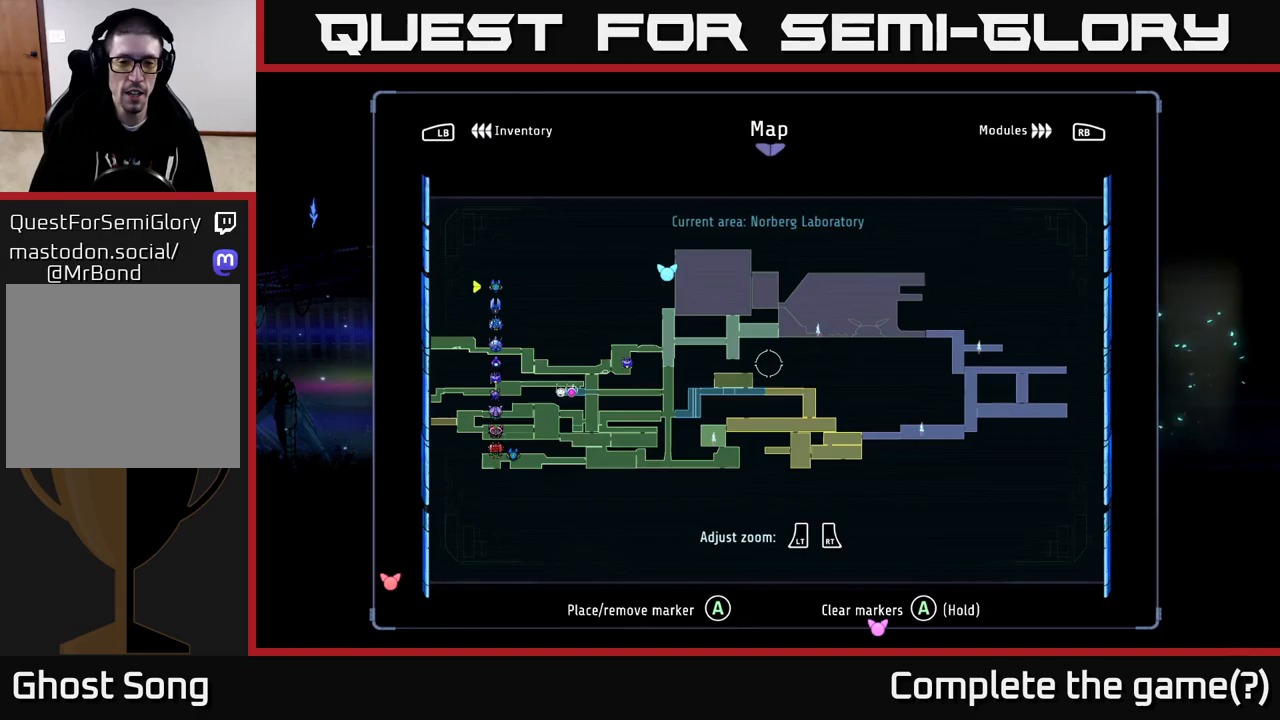
Gameplay with a controller (Xbox layout); each line is a JSON object with the inputs held at the frame after it (dt_ms = milliseconds from this image to that frame). "events" lists button and stick changes between this image and that frame as [ms after this image, input, new state], when the widget could be followed in between.
{"dt_ms": 750, "buttons": [], "left_stick": "up", "right_stick": "center", "events": [[483, "left_stick", "up"]]}
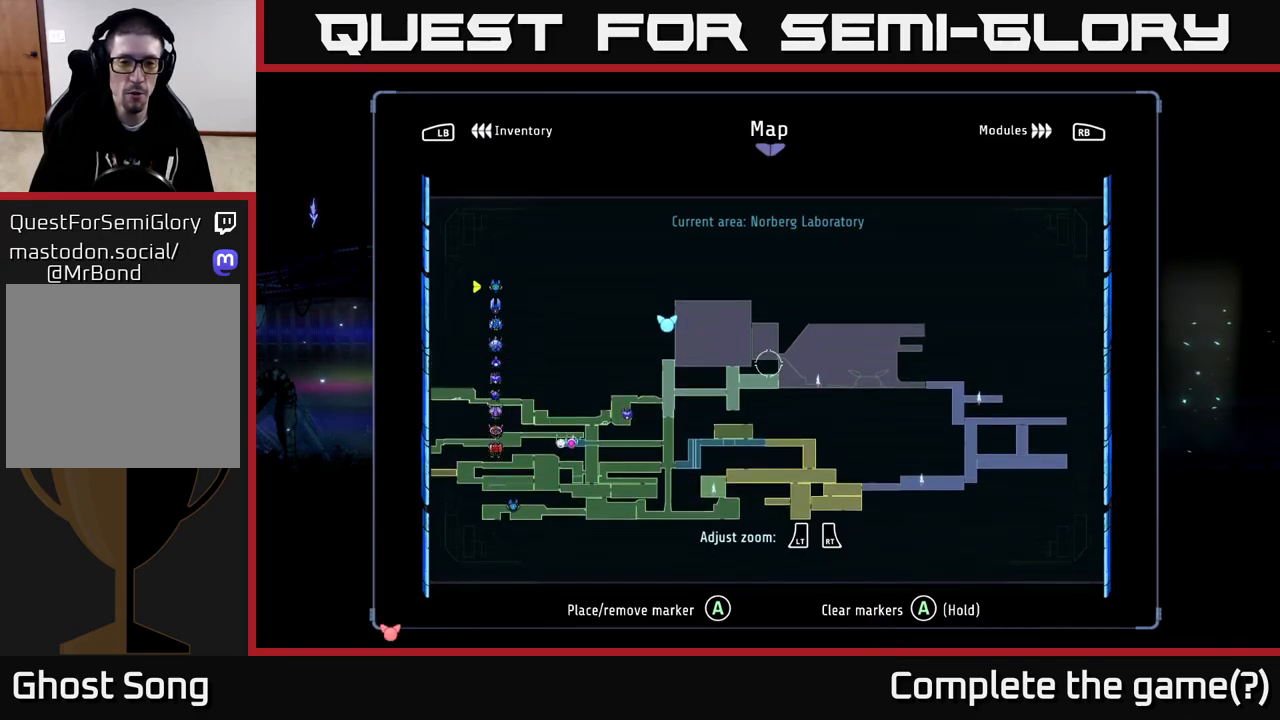
{"dt_ms": 500, "buttons": [], "left_stick": "left", "right_stick": "center", "events": [[133, "left_stick", "center"], [500, "left_stick", "left"]]}
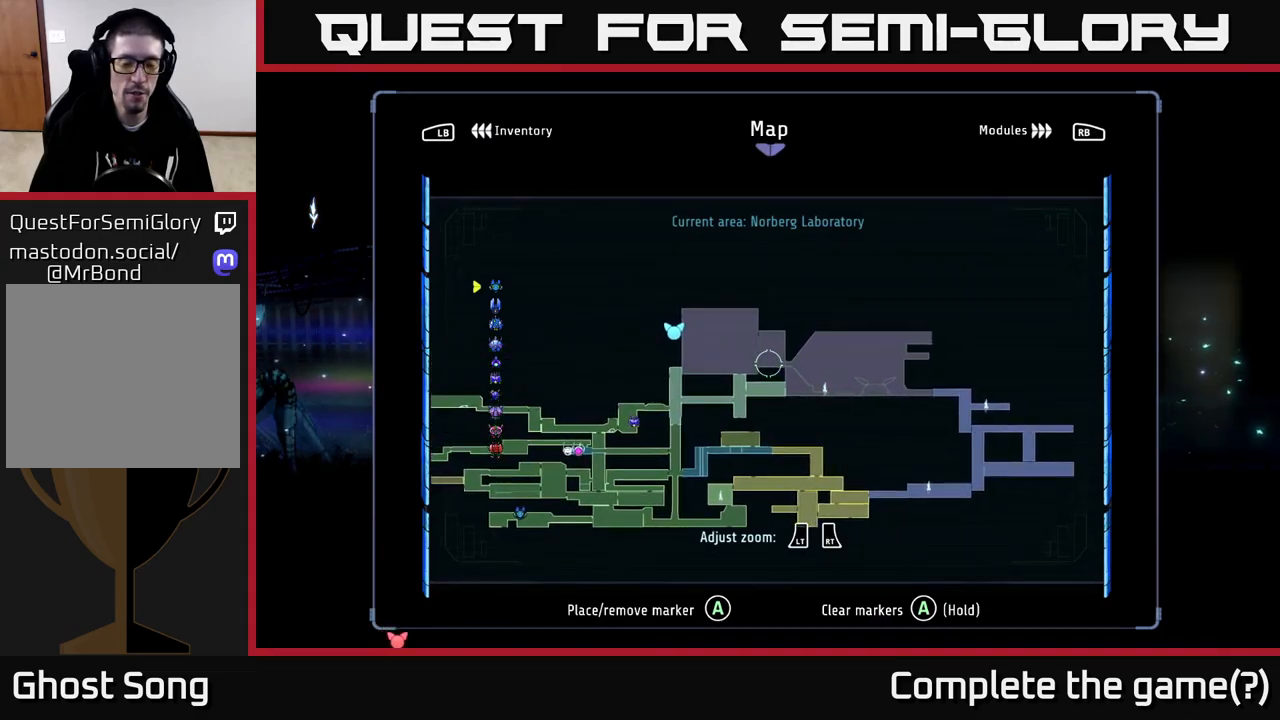
{"dt_ms": 500, "buttons": [], "left_stick": "left", "right_stick": "center", "events": []}
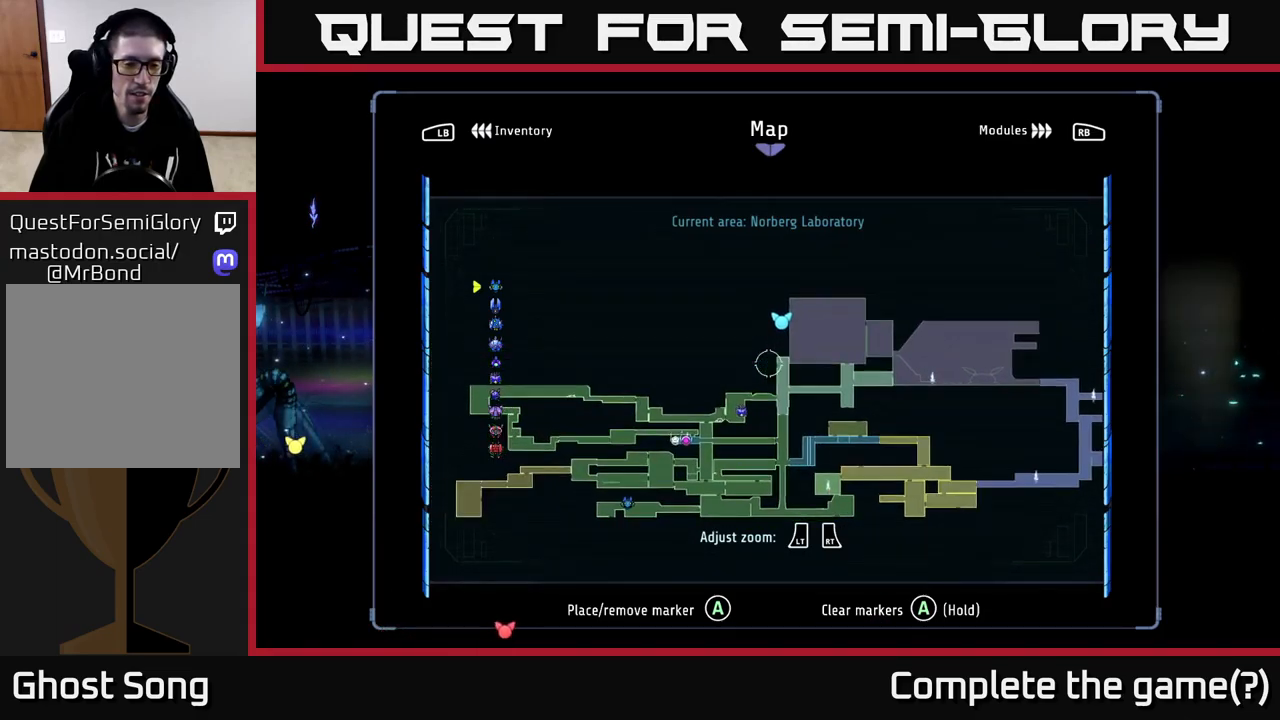
{"dt_ms": 500, "buttons": [], "left_stick": "center", "right_stick": "center", "events": [[150, "left_stick", "center"]]}
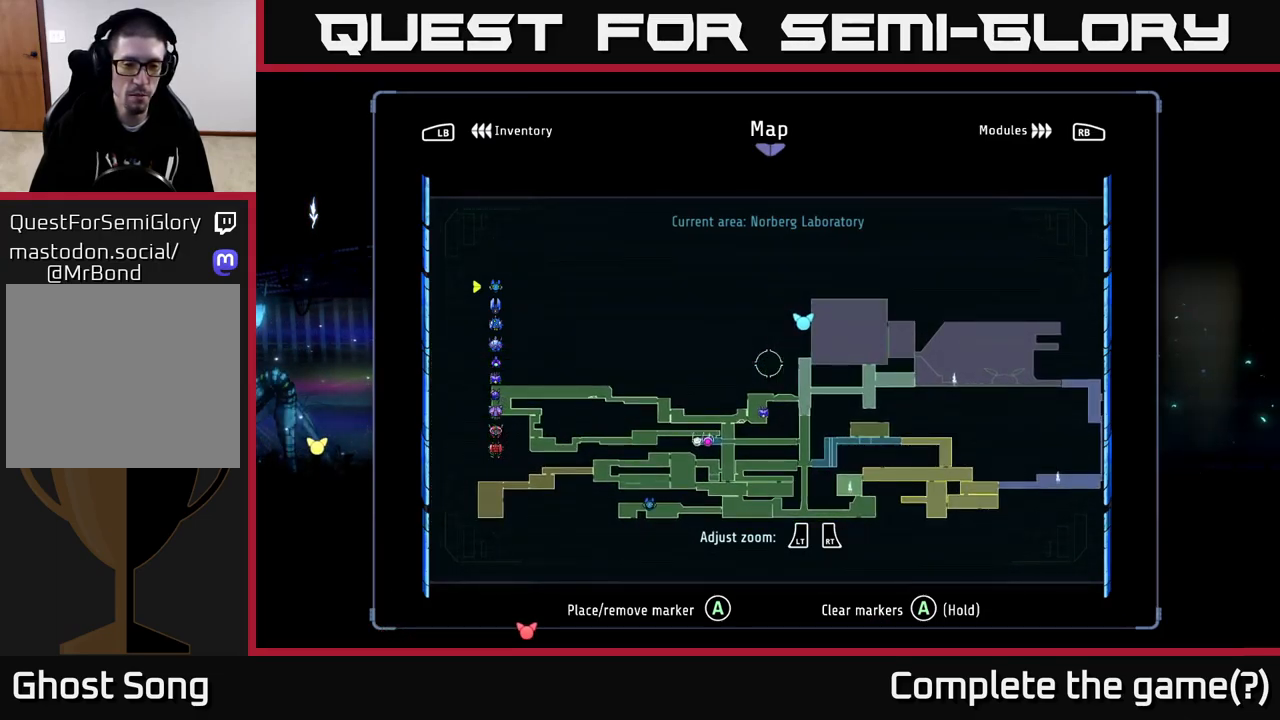
{"dt_ms": 500, "buttons": [], "left_stick": "up", "right_stick": "center", "events": [[433, "left_stick", "up"]]}
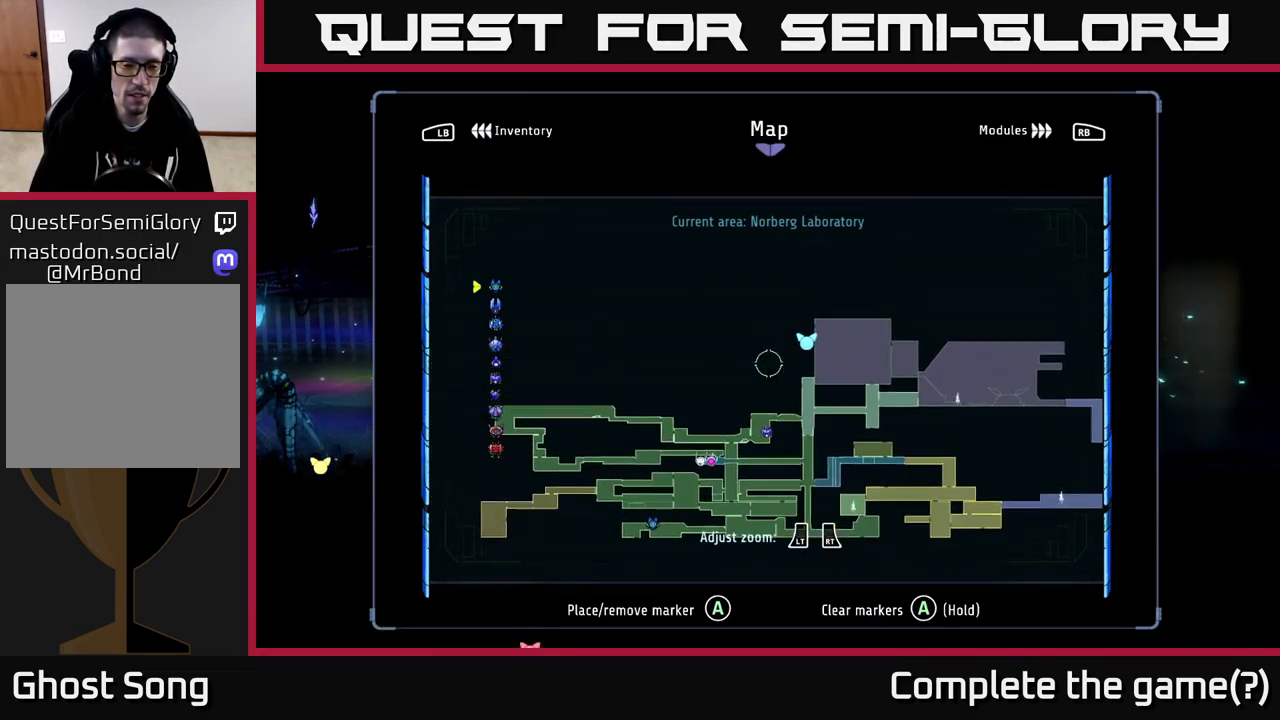
{"dt_ms": 500, "buttons": [], "left_stick": "center", "right_stick": "center", "events": [[350, "left_stick", "center"]]}
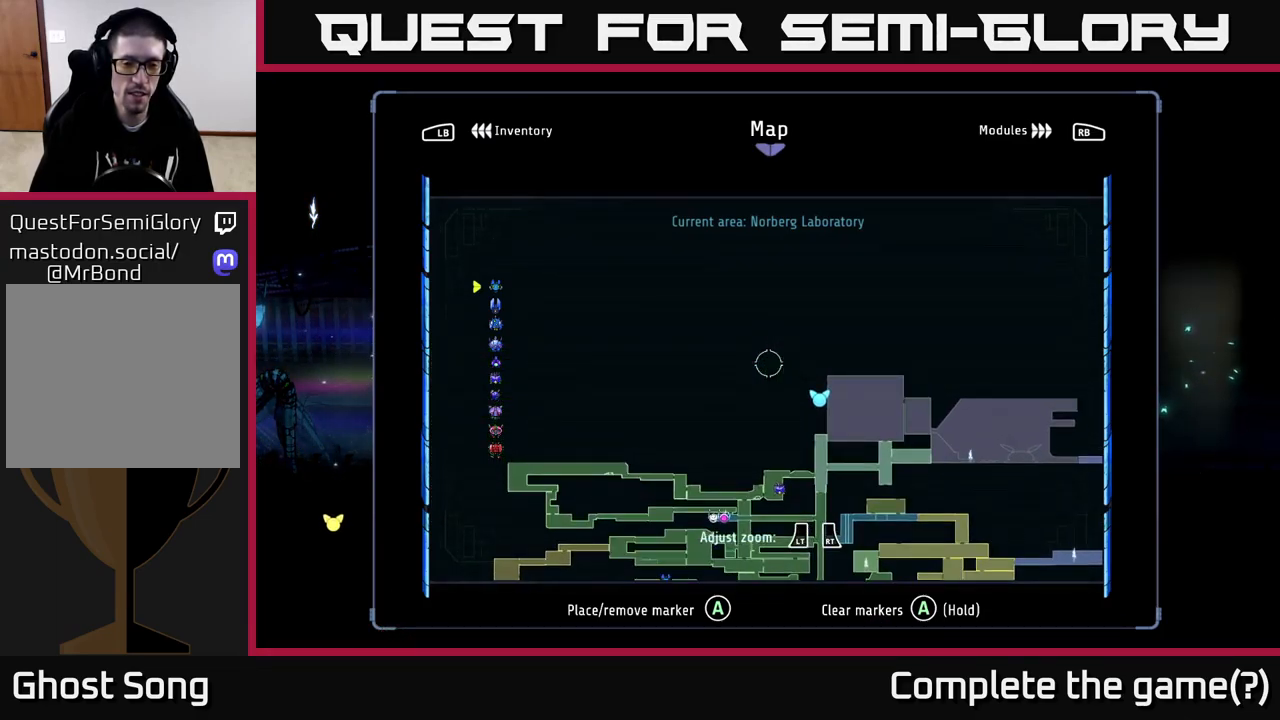
{"dt_ms": 500, "buttons": [], "left_stick": "down-left", "right_stick": "center", "events": [[383, "left_stick", "down-left"]]}
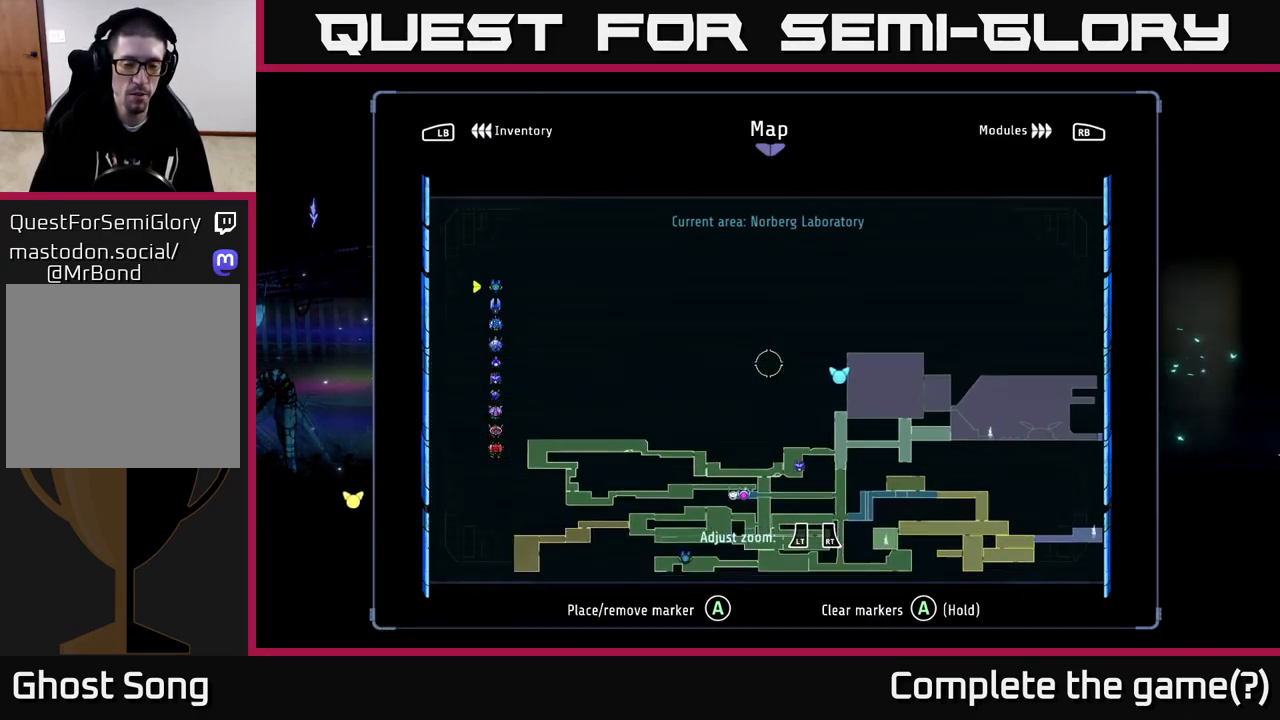
{"dt_ms": 500, "buttons": [], "left_stick": "center", "right_stick": "center", "events": [[500, "left_stick", "center"]]}
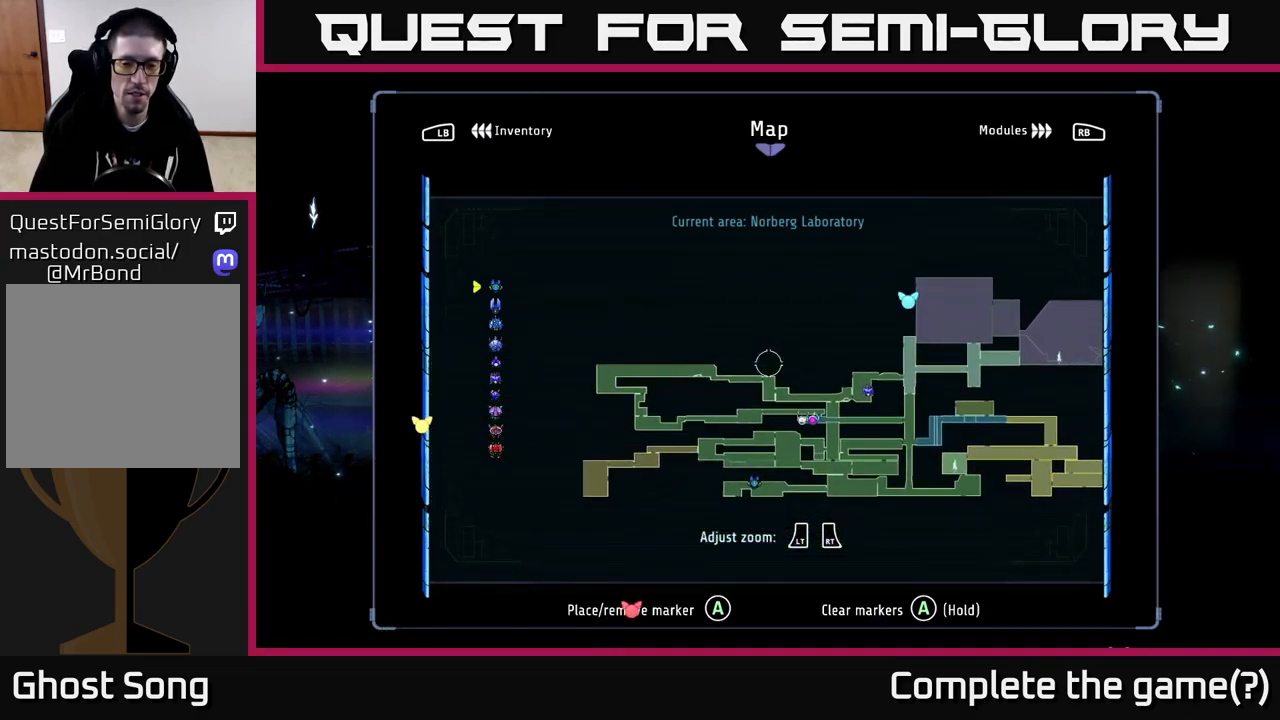
{"dt_ms": 500, "buttons": [], "left_stick": "center", "right_stick": "center", "events": []}
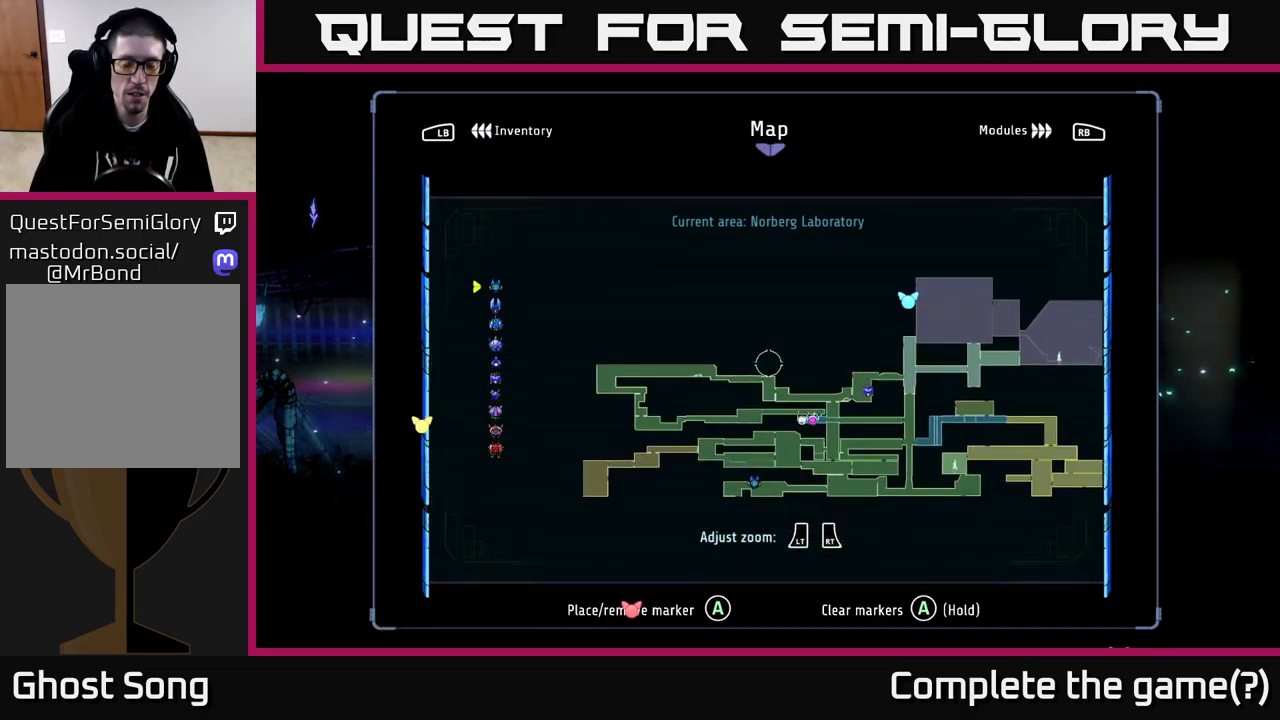
{"dt_ms": 500, "buttons": [], "left_stick": "down-left", "right_stick": "center", "events": [[83, "left_stick", "down-left"]]}
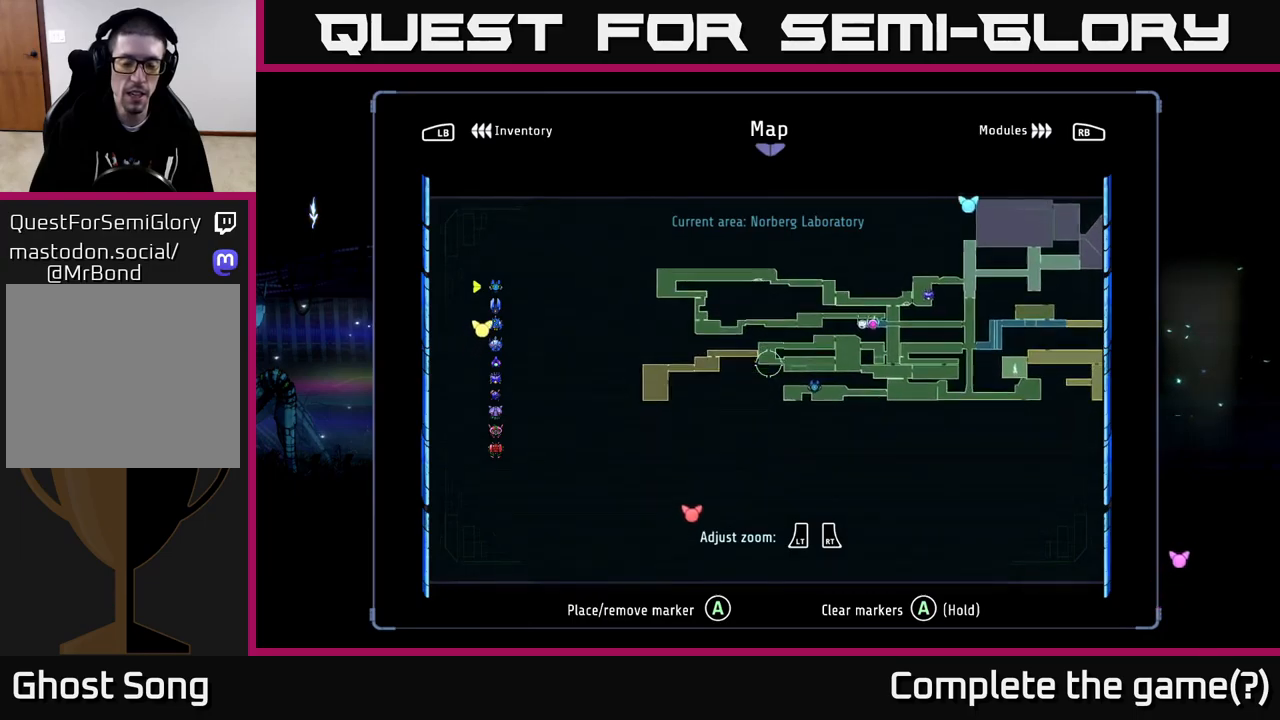
{"dt_ms": 500, "buttons": [], "left_stick": "up-left", "right_stick": "center", "events": [[367, "left_stick", "left"], [467, "left_stick", "up-left"]]}
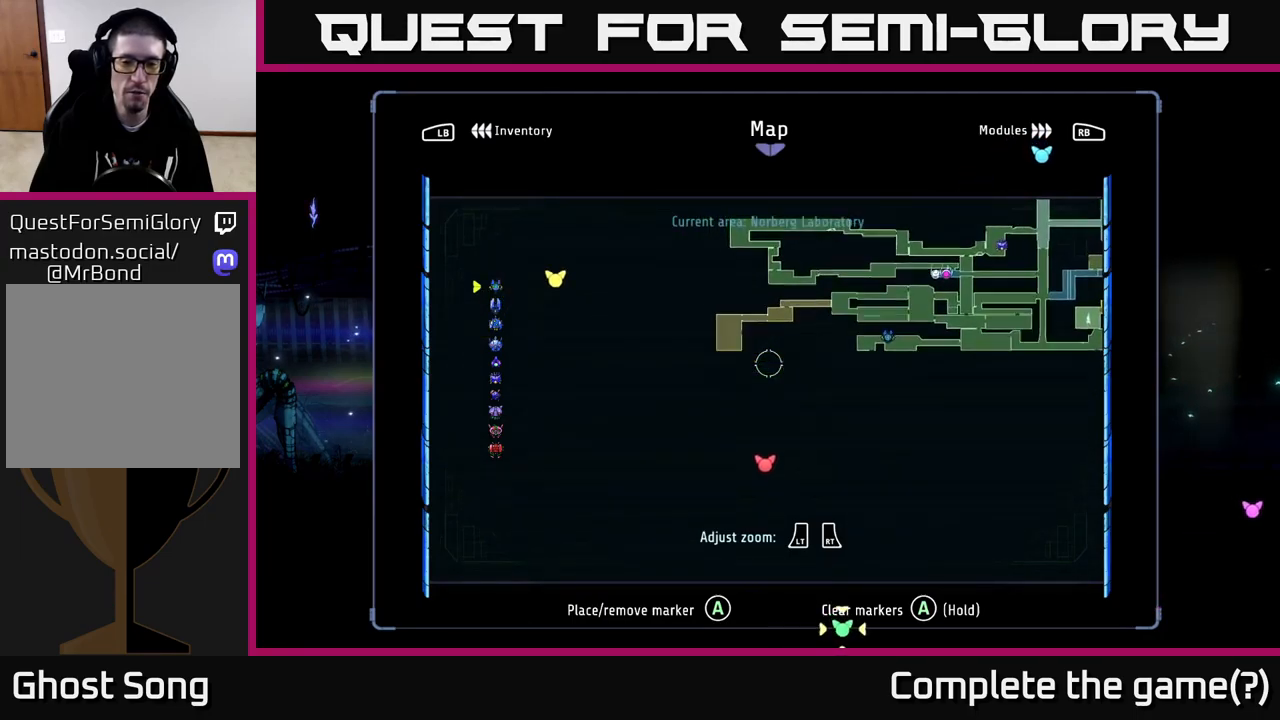
{"dt_ms": 500, "buttons": [], "left_stick": "center", "right_stick": "center", "events": [[34, "left_stick", "up"], [250, "left_stick", "center"]]}
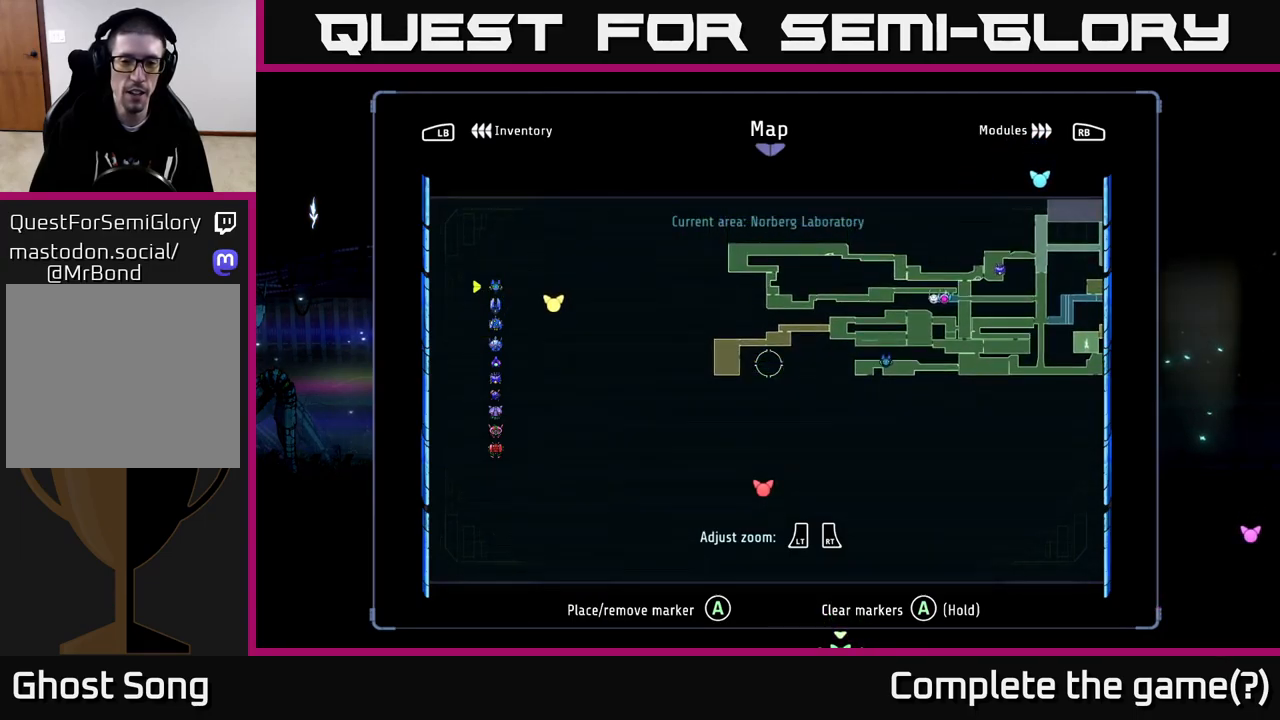
{"dt_ms": 500, "buttons": [], "left_stick": "right", "right_stick": "center", "events": [[500, "left_stick", "right"]]}
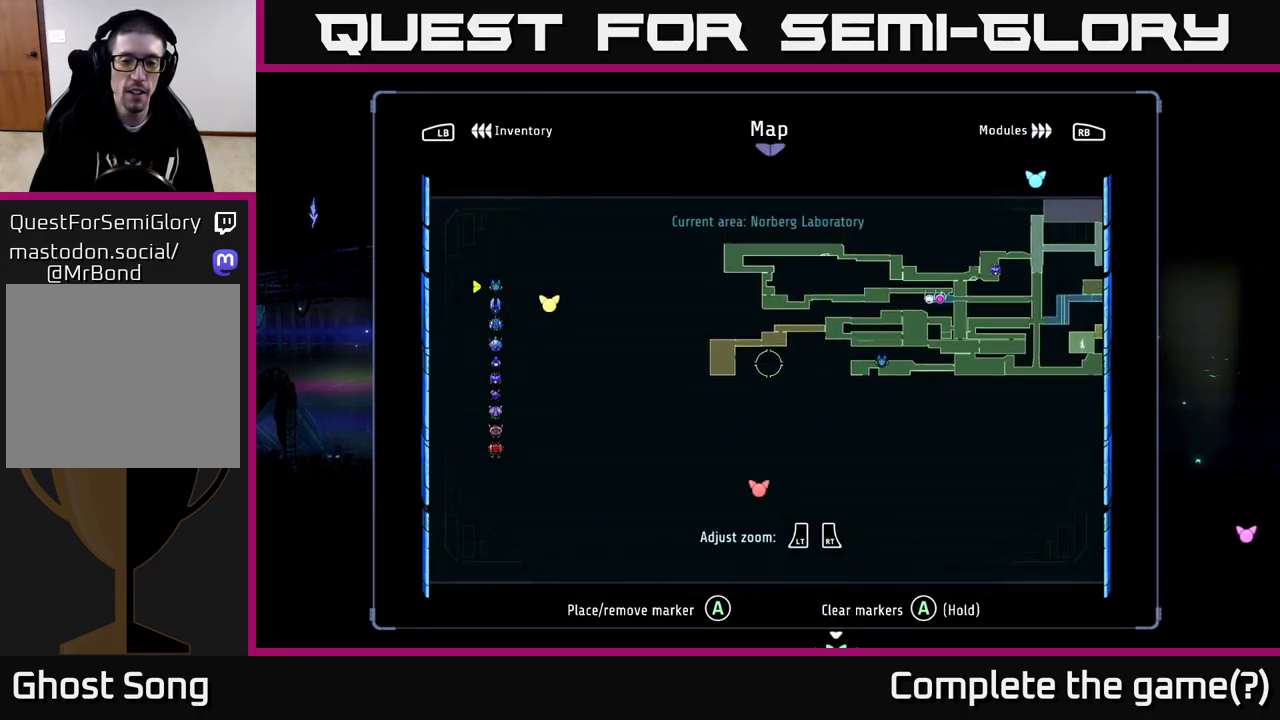
{"dt_ms": 500, "buttons": [], "left_stick": "center", "right_stick": "center", "events": [[300, "left_stick", "center"]]}
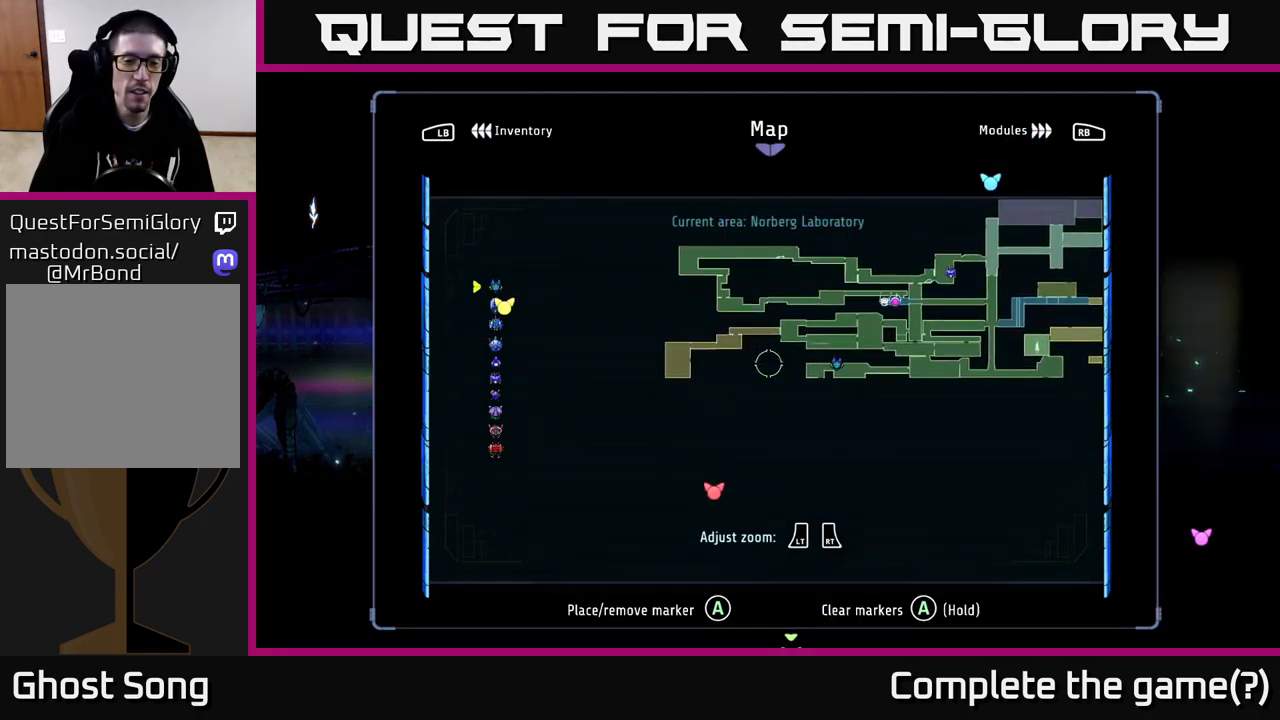
{"dt_ms": 500, "buttons": [], "left_stick": "center", "right_stick": "center", "events": []}
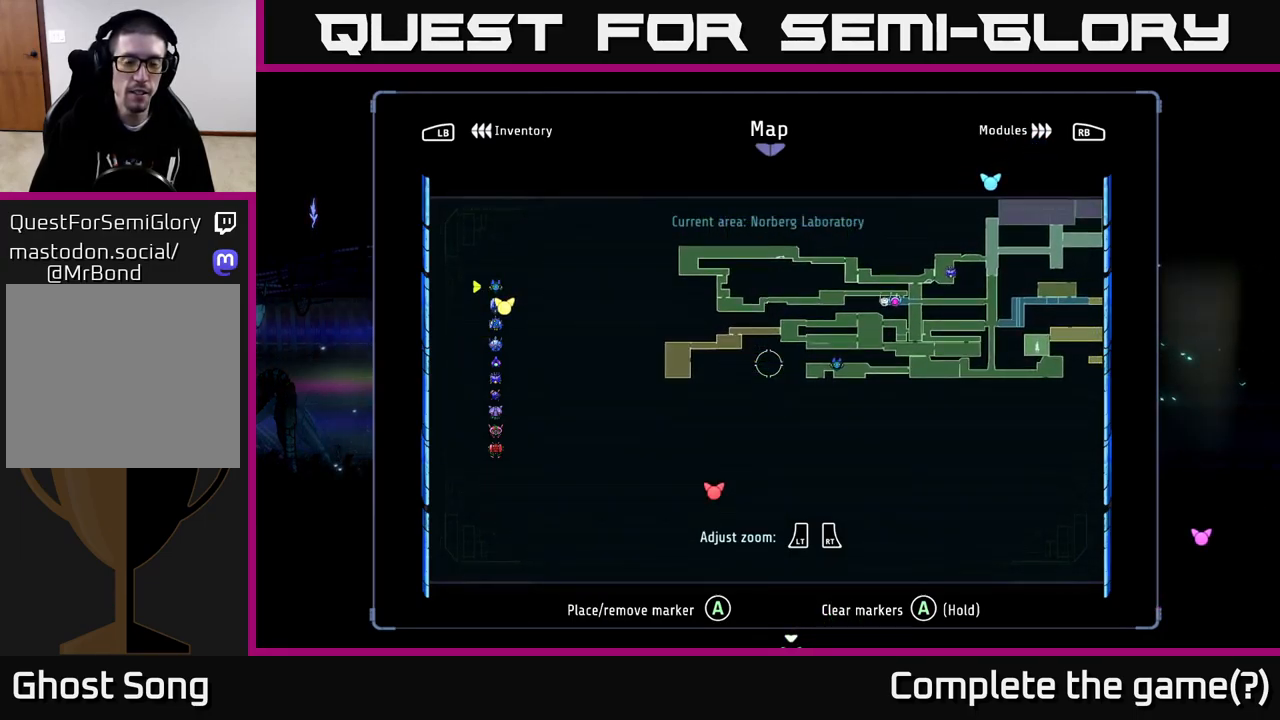
{"dt_ms": 500, "buttons": [], "left_stick": "center", "right_stick": "center", "events": []}
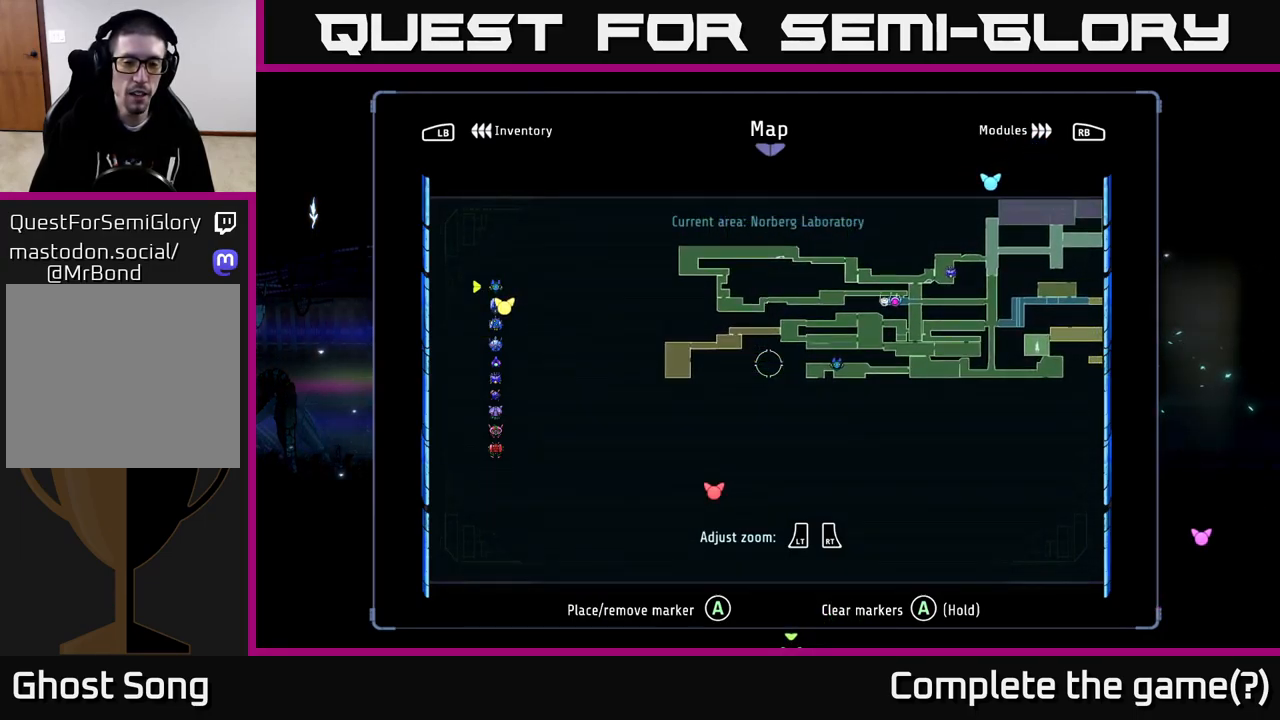
{"dt_ms": 500, "buttons": [], "left_stick": "center", "right_stick": "center", "events": []}
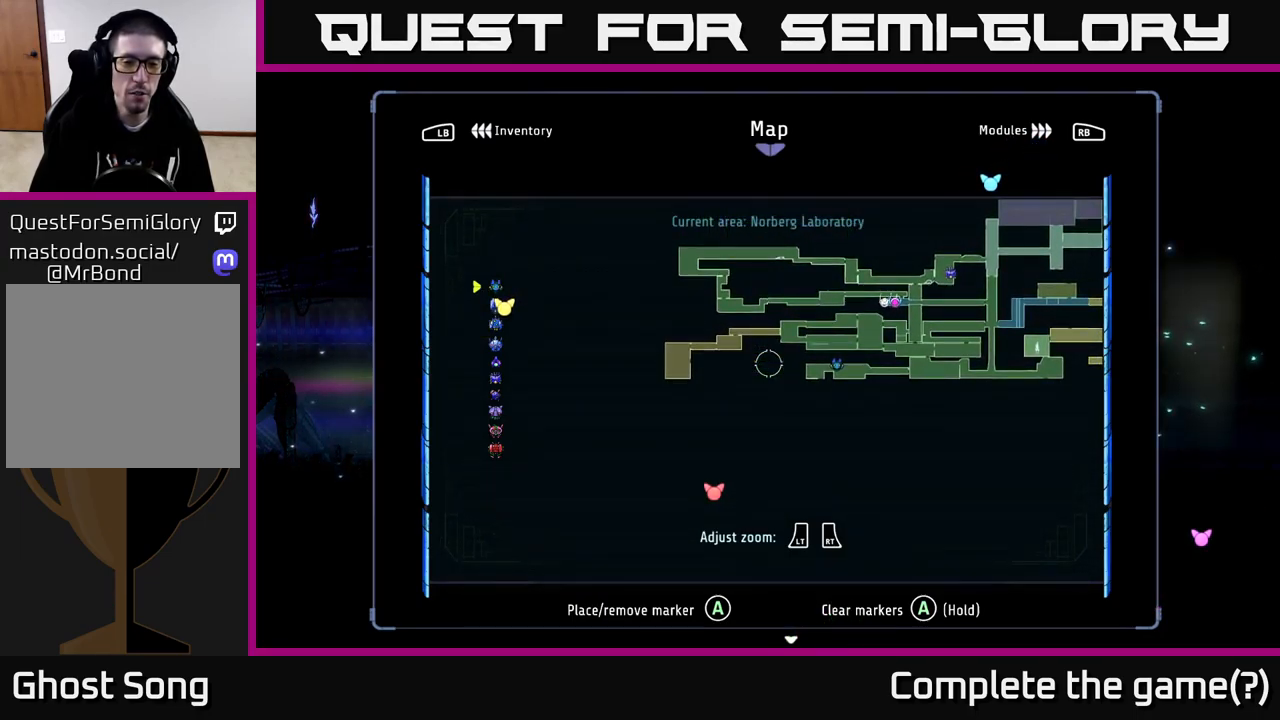
{"dt_ms": 500, "buttons": [], "left_stick": "center", "right_stick": "center", "events": [[267, "left_stick", "up-left"], [500, "left_stick", "center"]]}
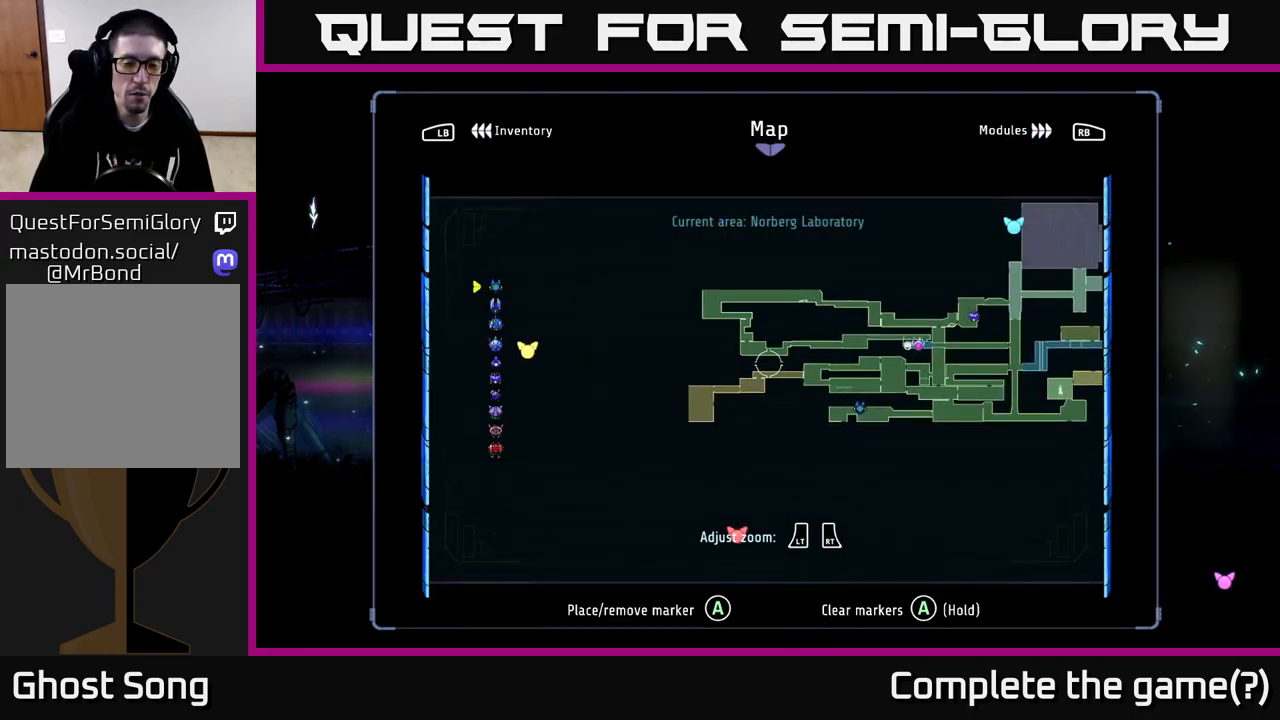
{"dt_ms": 500, "buttons": [], "left_stick": "center", "right_stick": "center", "events": []}
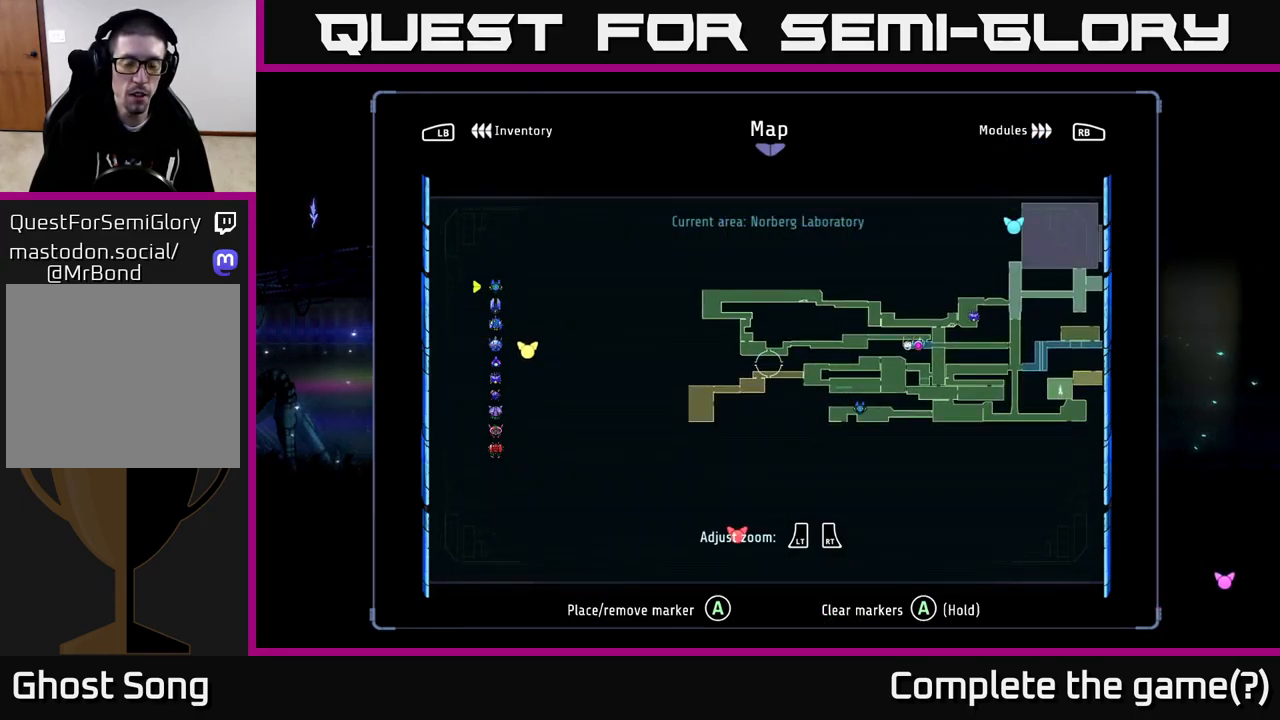
{"dt_ms": 516, "buttons": [], "left_stick": "center", "right_stick": "center", "events": [[100, "left_stick", "down-left"], [483, "left_stick", "center"]]}